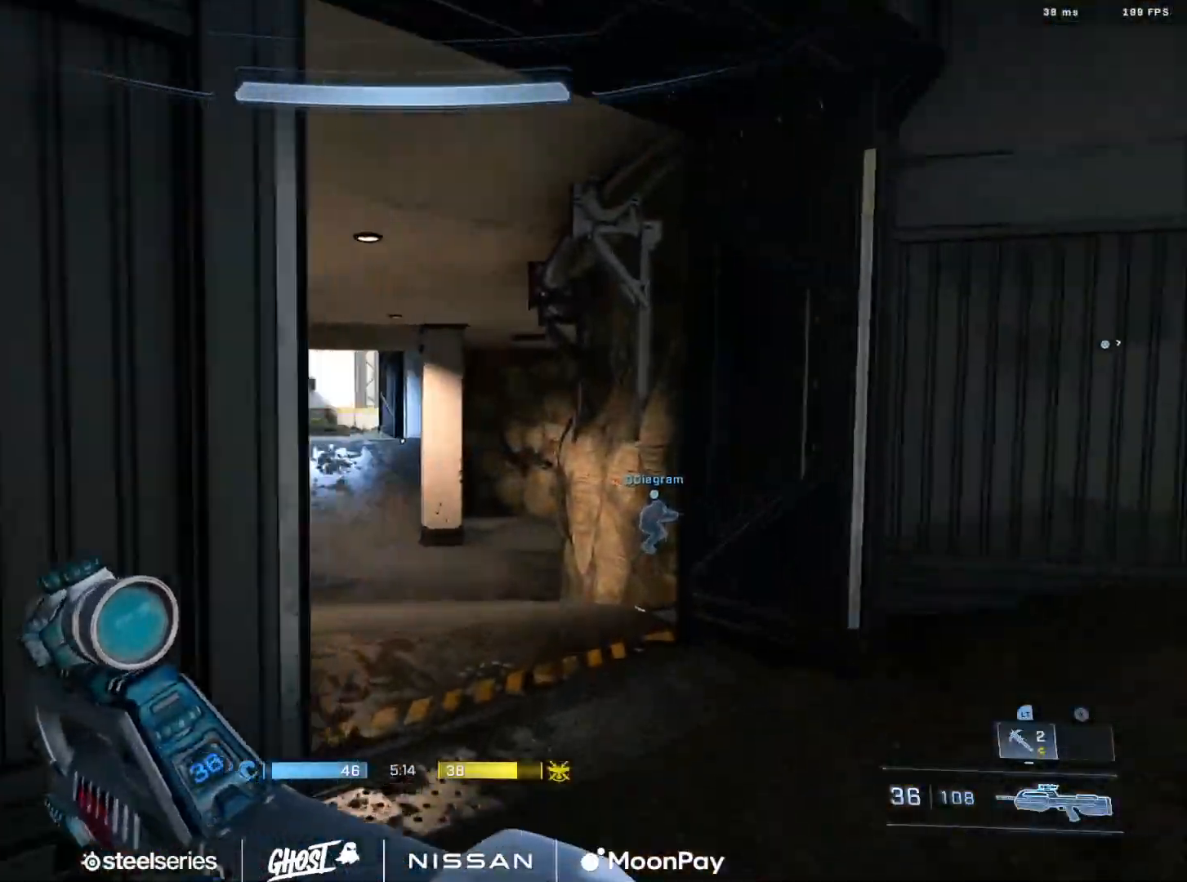
Gameplay with a controller (Xbox layout); each line is a JSON object with the inputs held at the frame after it. "events" lists button and stick changes between this image and that frame as [ms after this image, input, new state], when the widget could be followed in between.
{"buttons": ["L3"], "left_stick": "up", "right_stick": "right", "events": [[17, "left_stick", "up"], [17, "right_stick", "up-left"], [50, "A", "up"], [67, "L3", "down"], [84, "right_stick", "center"], [334, "Y", "down"], [401, "Y", "up"], [501, "right_stick", "right"]]}
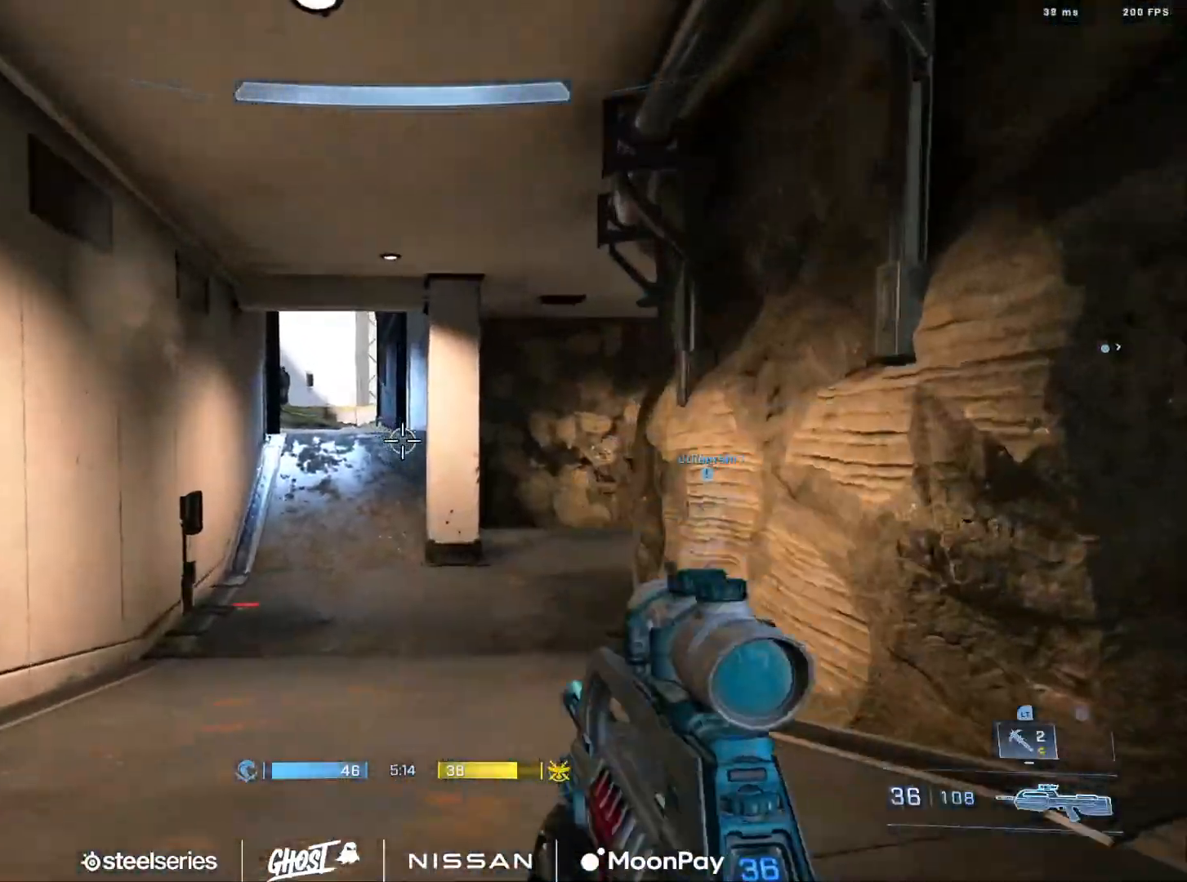
{"buttons": [], "left_stick": "up-left", "right_stick": "center", "events": [[117, "L3", "up"], [150, "left_stick", "up-left"], [267, "right_stick", "center"], [317, "A", "down"], [434, "A", "up"]]}
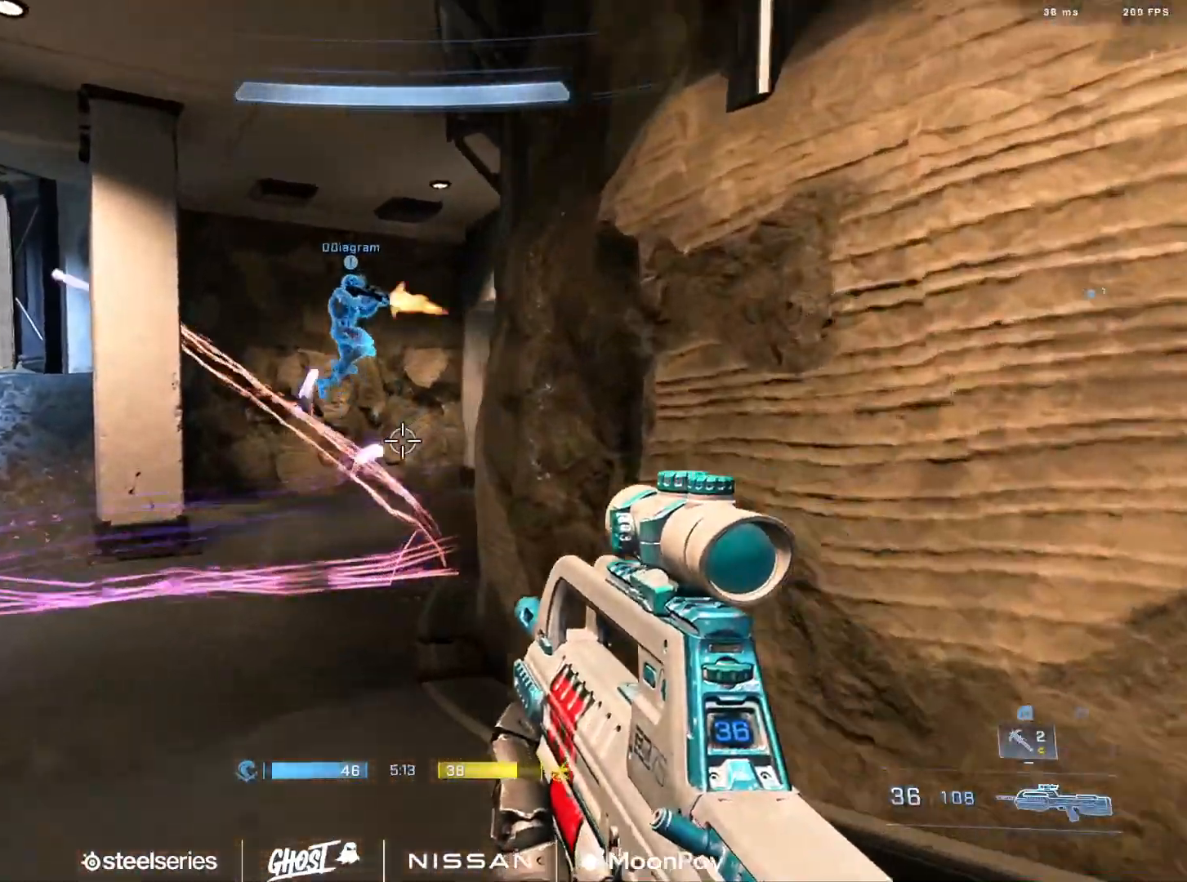
{"buttons": ["L2"], "left_stick": "left", "right_stick": "down", "events": [[17, "right_stick", "up-right"], [50, "left_stick", "left"], [84, "L2", "down"], [117, "right_stick", "center"], [167, "right_stick", "down-right"], [234, "L2", "up"], [234, "right_stick", "up-right"], [301, "L2", "down"], [384, "right_stick", "down"], [434, "L2", "up"], [484, "L2", "down"]]}
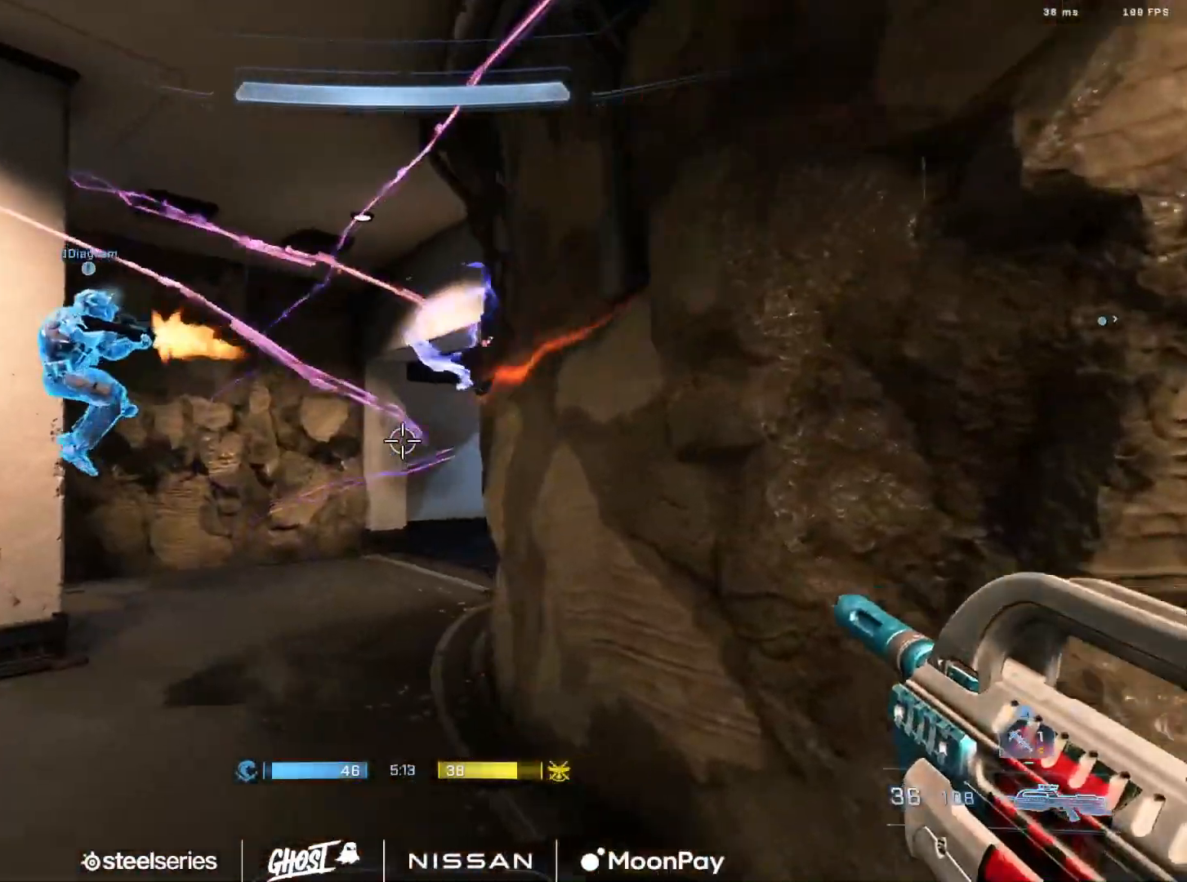
{"buttons": [], "left_stick": "left", "right_stick": "up-right", "events": [[133, "L2", "up"], [133, "right_stick", "right"], [450, "right_stick", "up-right"]]}
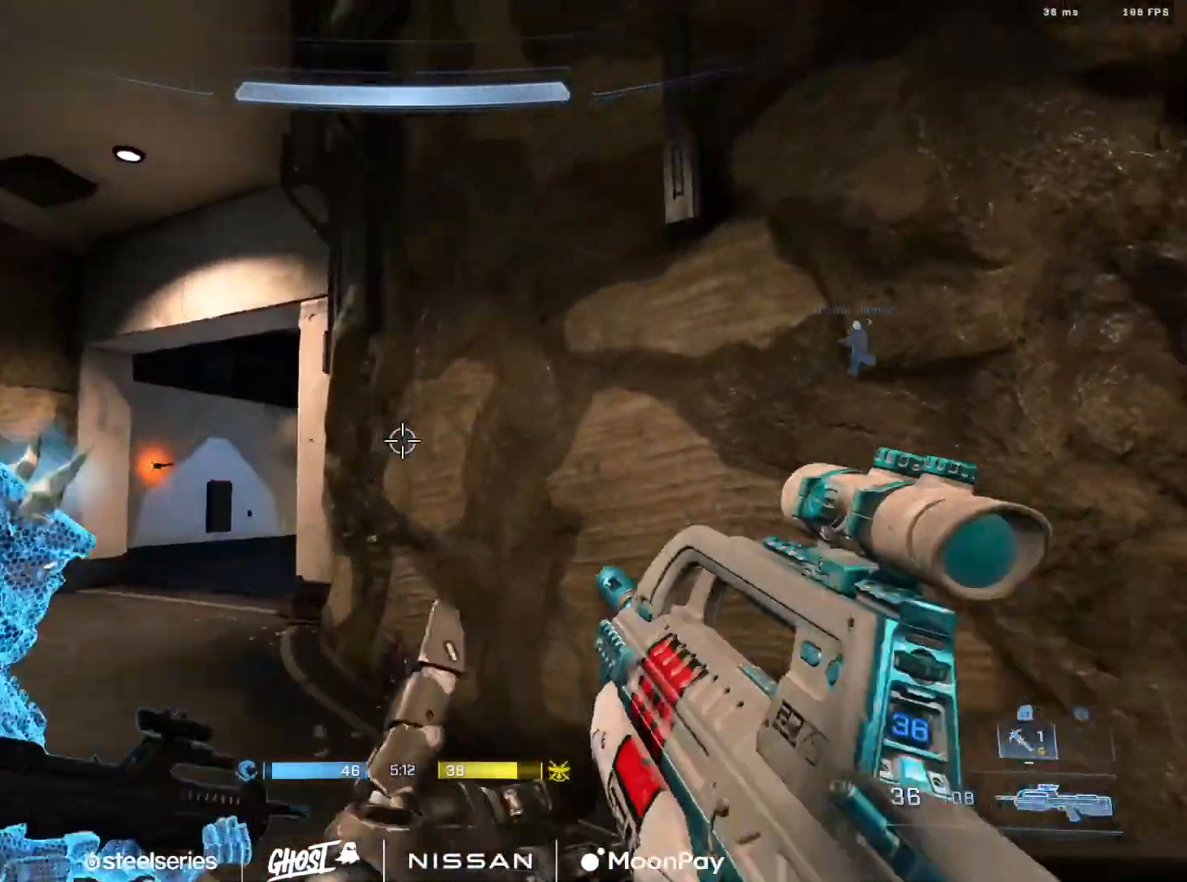
{"buttons": [], "left_stick": "left", "right_stick": "down-right", "events": [[34, "right_stick", "center"], [101, "right_stick", "right"], [234, "L2", "down"], [434, "L2", "up"], [468, "right_stick", "down-right"]]}
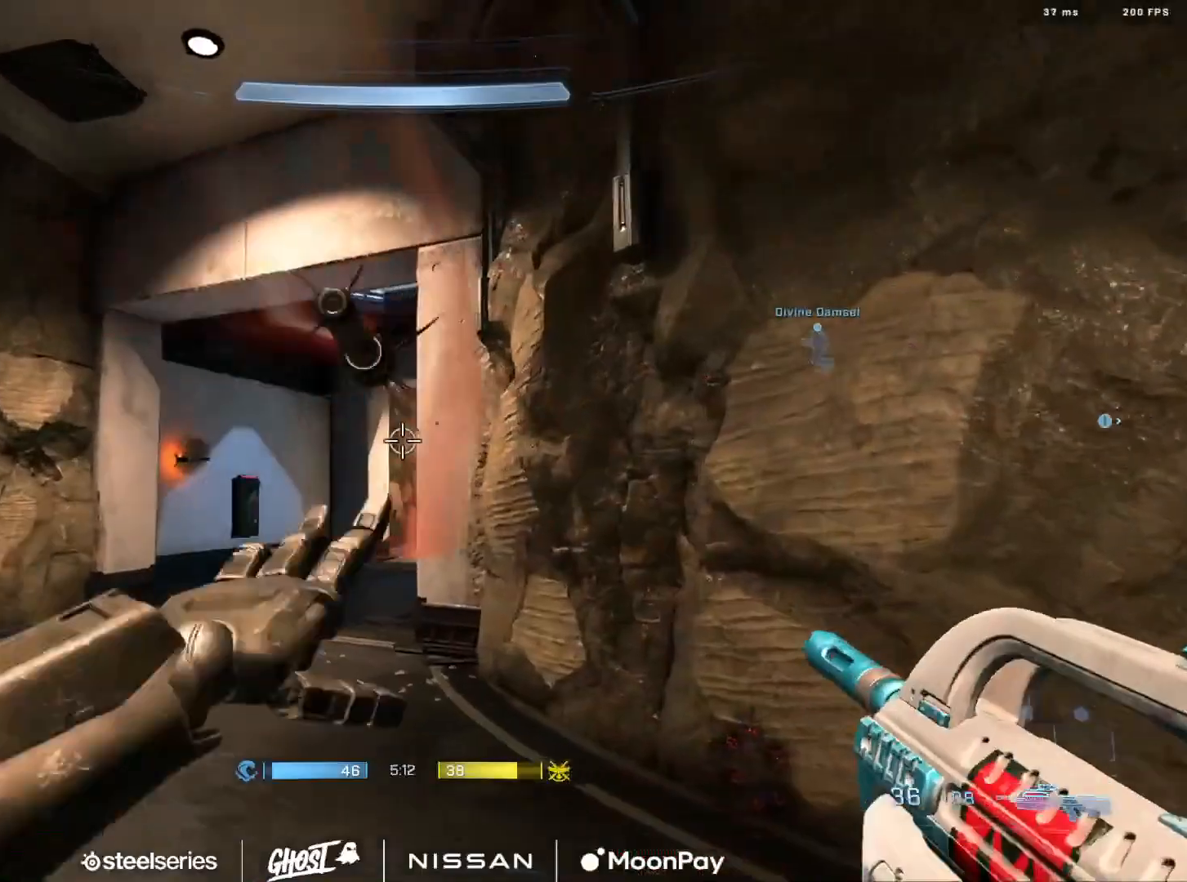
{"buttons": [], "left_stick": "down-right", "right_stick": "left", "events": [[17, "left_stick", "right"], [183, "left_stick", "down-right"], [183, "right_stick", "down-left"], [250, "right_stick", "left"]]}
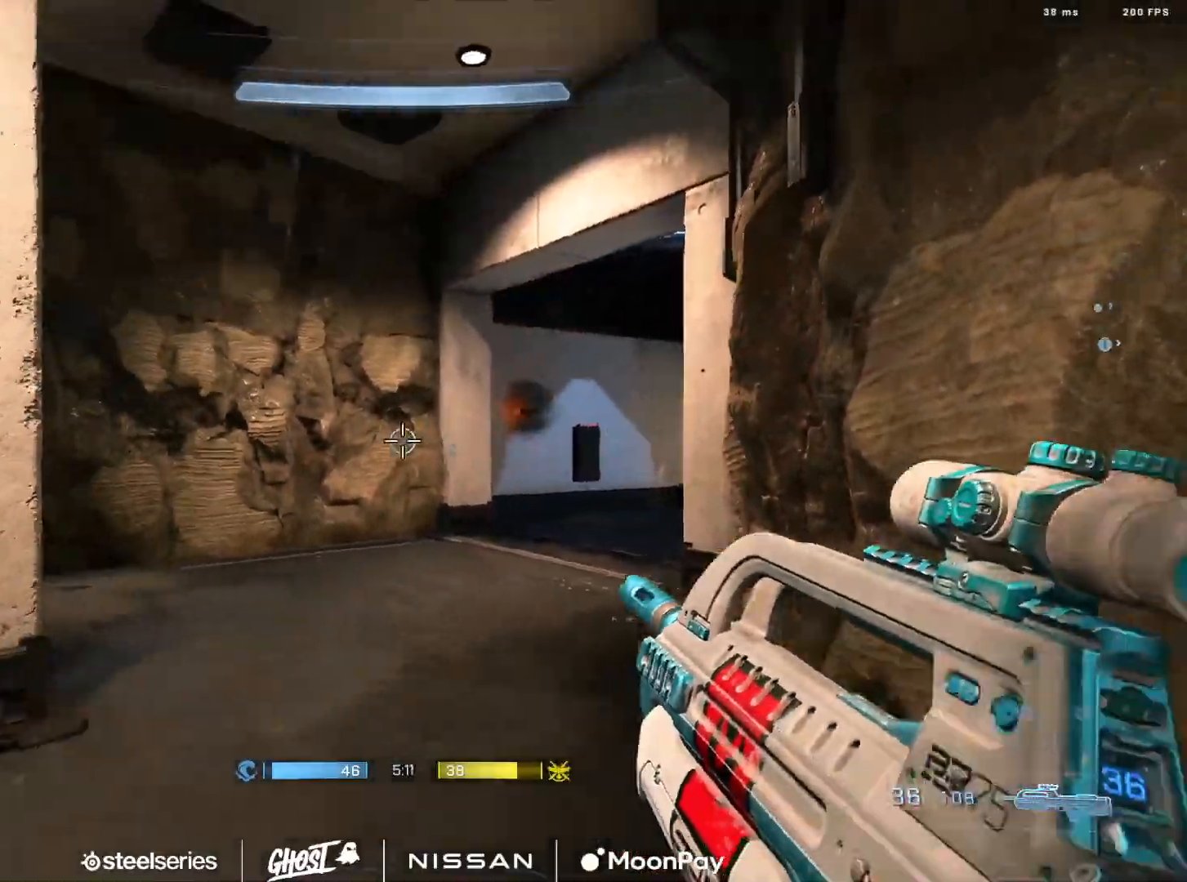
{"buttons": [], "left_stick": "down", "right_stick": "up-left", "events": [[117, "left_stick", "down"], [251, "L2", "down"], [267, "right_stick", "down-left"], [367, "right_stick", "center"], [434, "L2", "up"], [434, "right_stick", "up-left"]]}
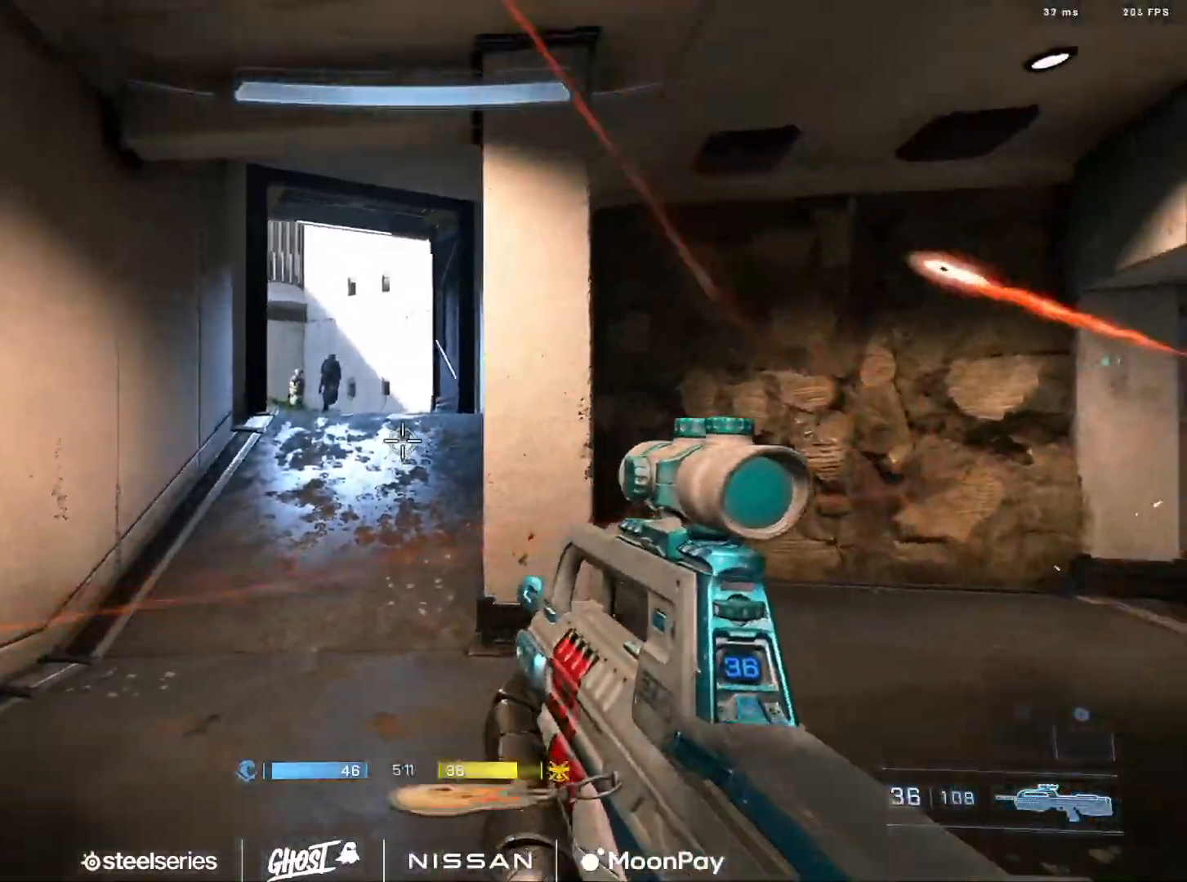
{"buttons": [], "left_stick": "down-right", "right_stick": "right", "events": [[33, "right_stick", "center"], [217, "right_stick", "right"], [400, "left_stick", "down-right"]]}
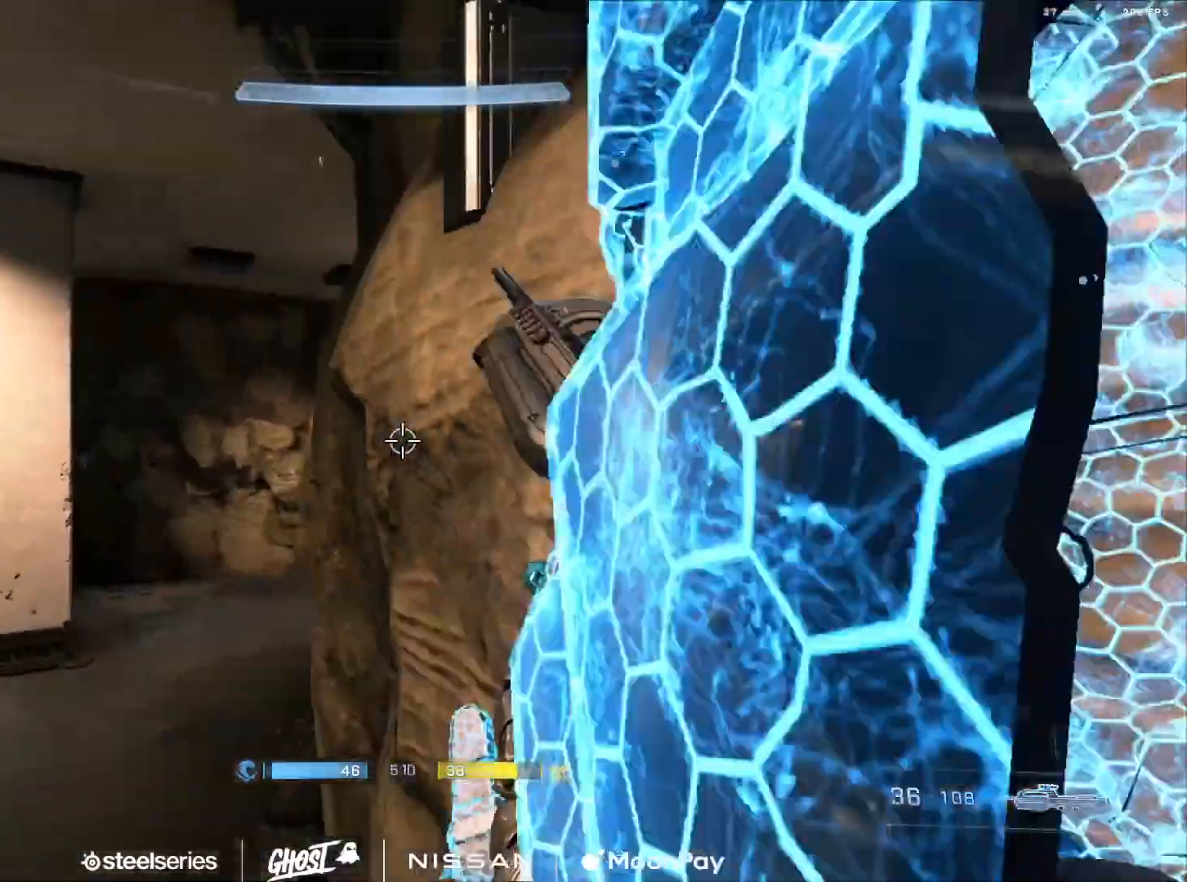
{"buttons": ["A"], "left_stick": "up-right", "right_stick": "right", "events": [[217, "left_stick", "right"], [317, "left_stick", "up-right"], [351, "A", "down"], [417, "A", "up"], [484, "A", "down"]]}
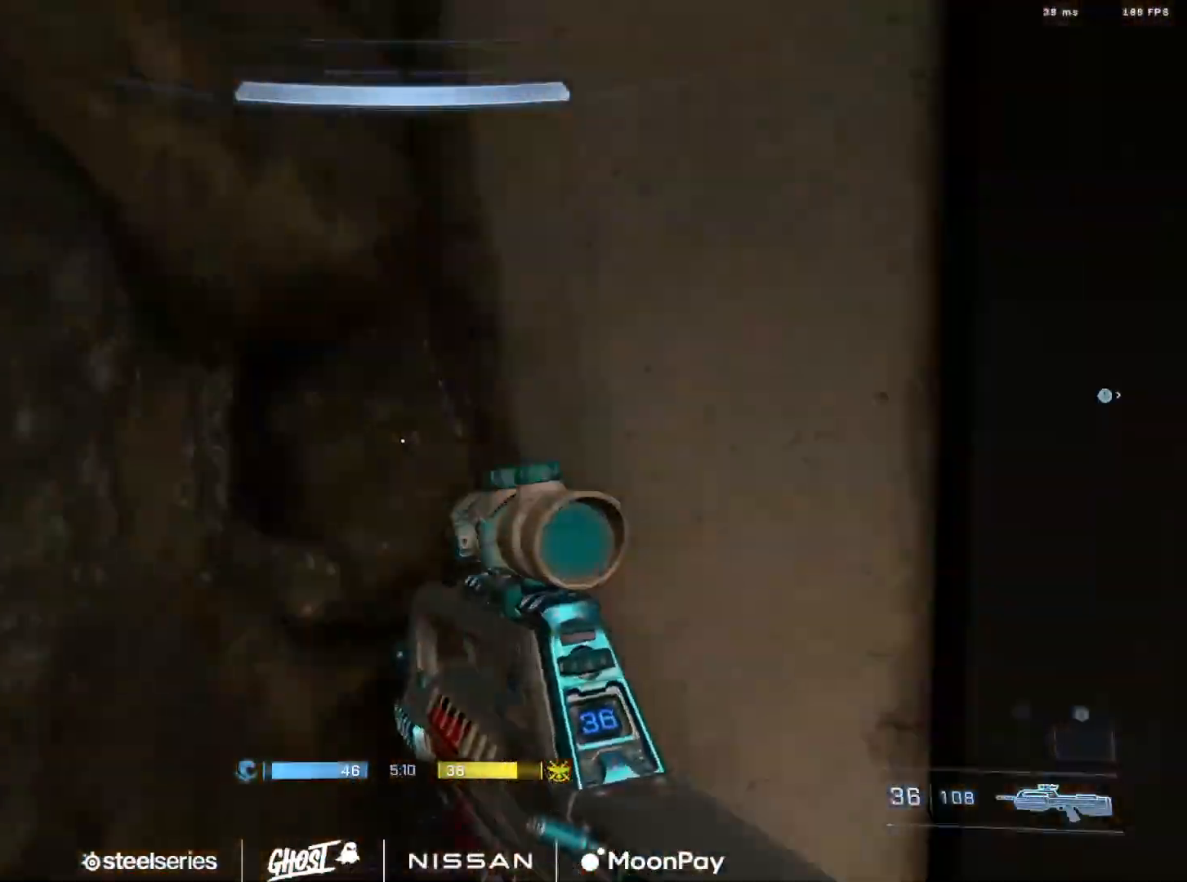
{"buttons": [], "left_stick": "right", "right_stick": "left", "events": [[83, "A", "up"], [83, "right_stick", "down-right"], [167, "A", "down"], [217, "right_stick", "center"], [267, "A", "up"], [267, "left_stick", "right"], [367, "right_stick", "left"]]}
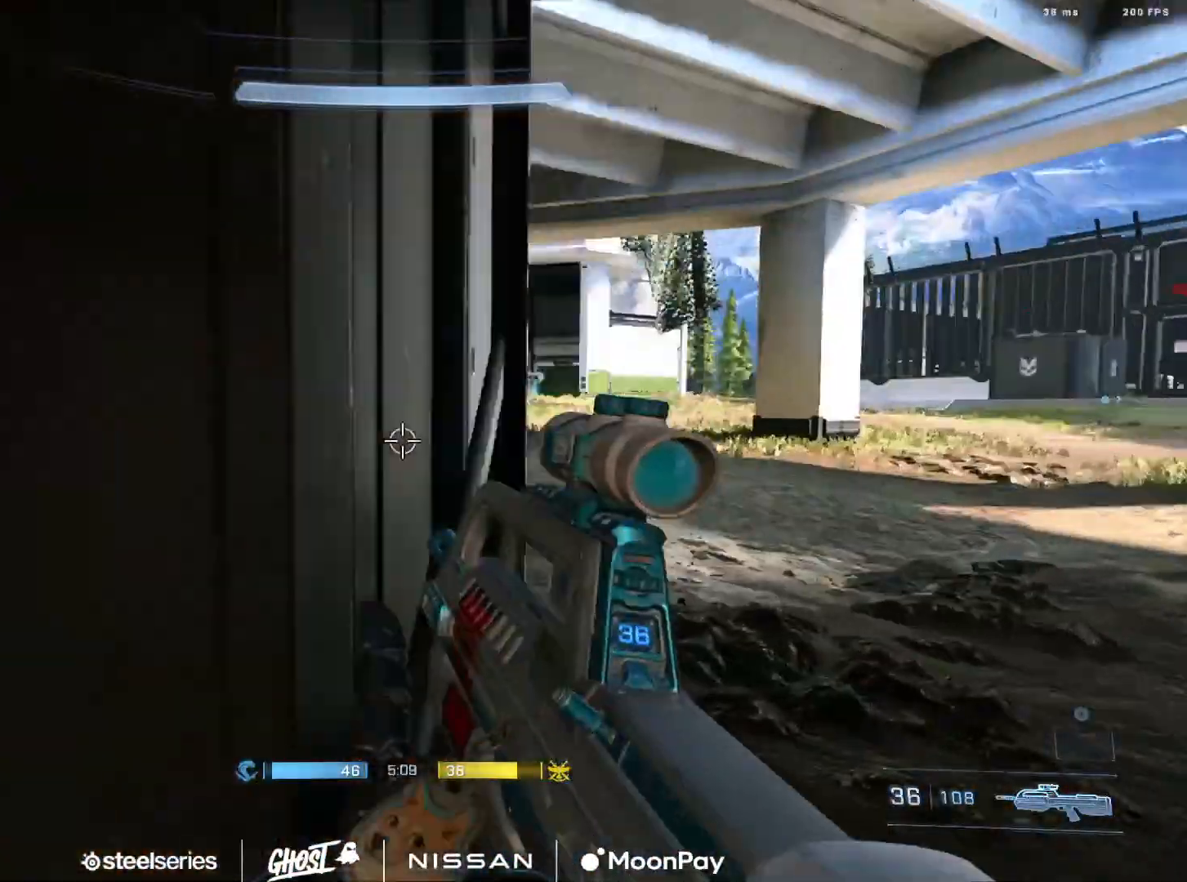
{"buttons": [], "left_stick": "down-right", "right_stick": "left", "events": [[167, "left_stick", "down-right"]]}
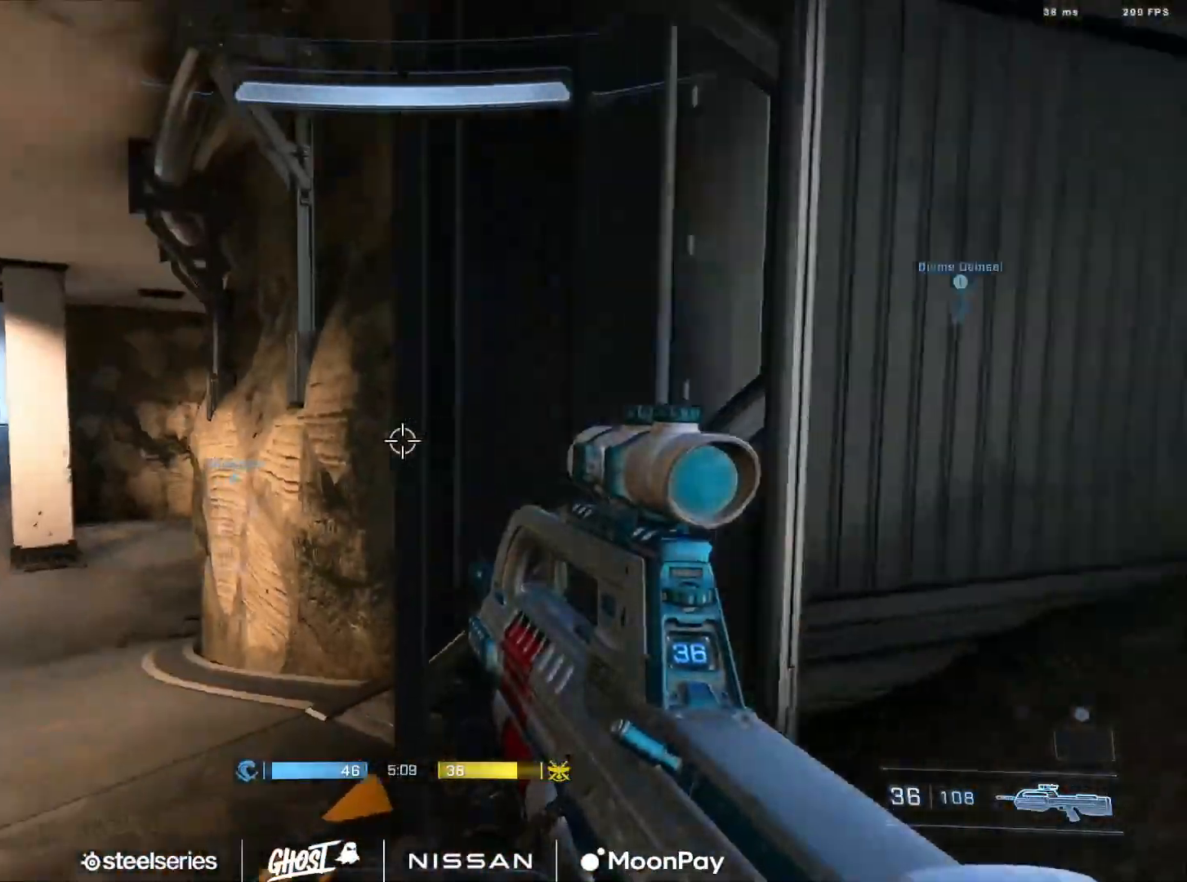
{"buttons": ["A"], "left_stick": "up-right", "right_stick": "right", "events": [[83, "left_stick", "right"], [83, "right_stick", "center"], [334, "right_stick", "right"], [417, "A", "down"], [417, "left_stick", "up-right"]]}
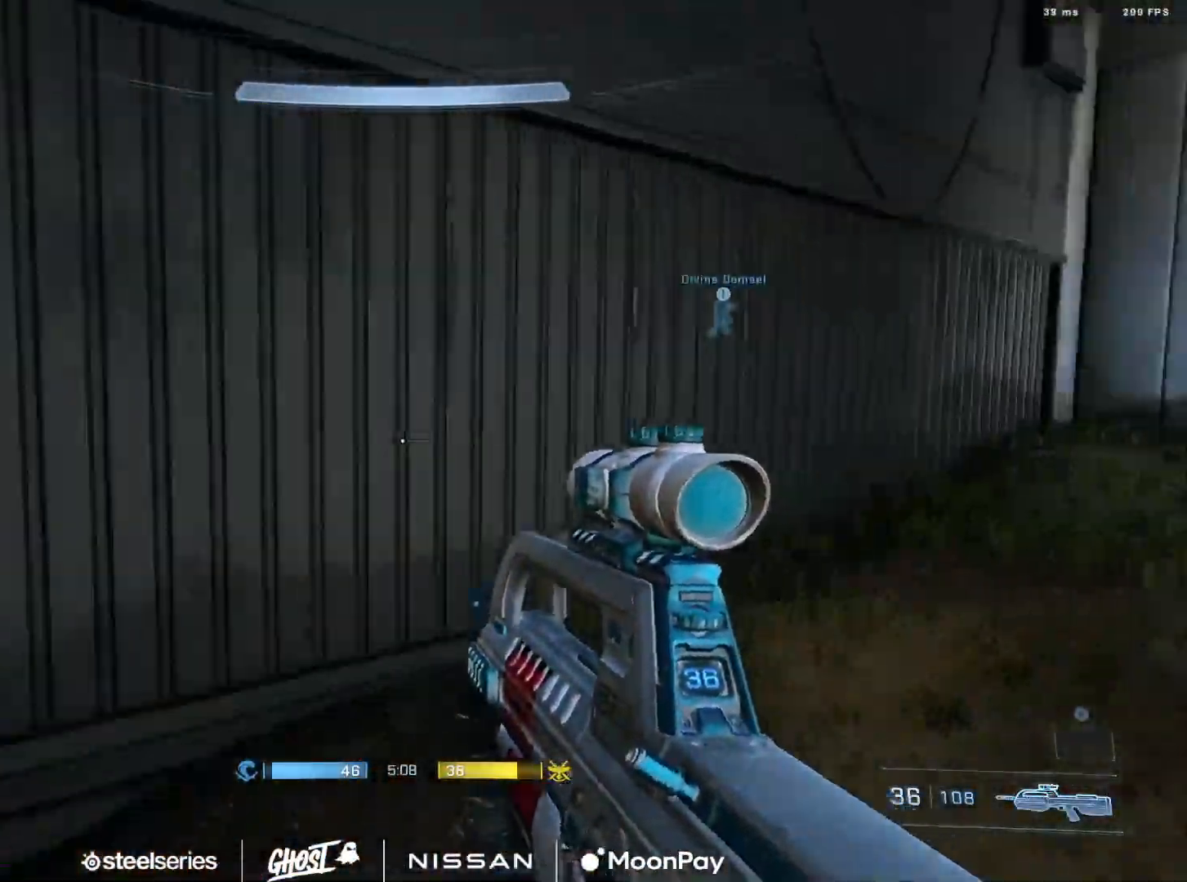
{"buttons": [], "left_stick": "up-right", "right_stick": "right", "events": [[17, "A", "up"], [67, "A", "down"], [117, "A", "up"], [267, "A", "down"], [301, "A", "up"], [367, "right_stick", "center"], [501, "right_stick", "right"]]}
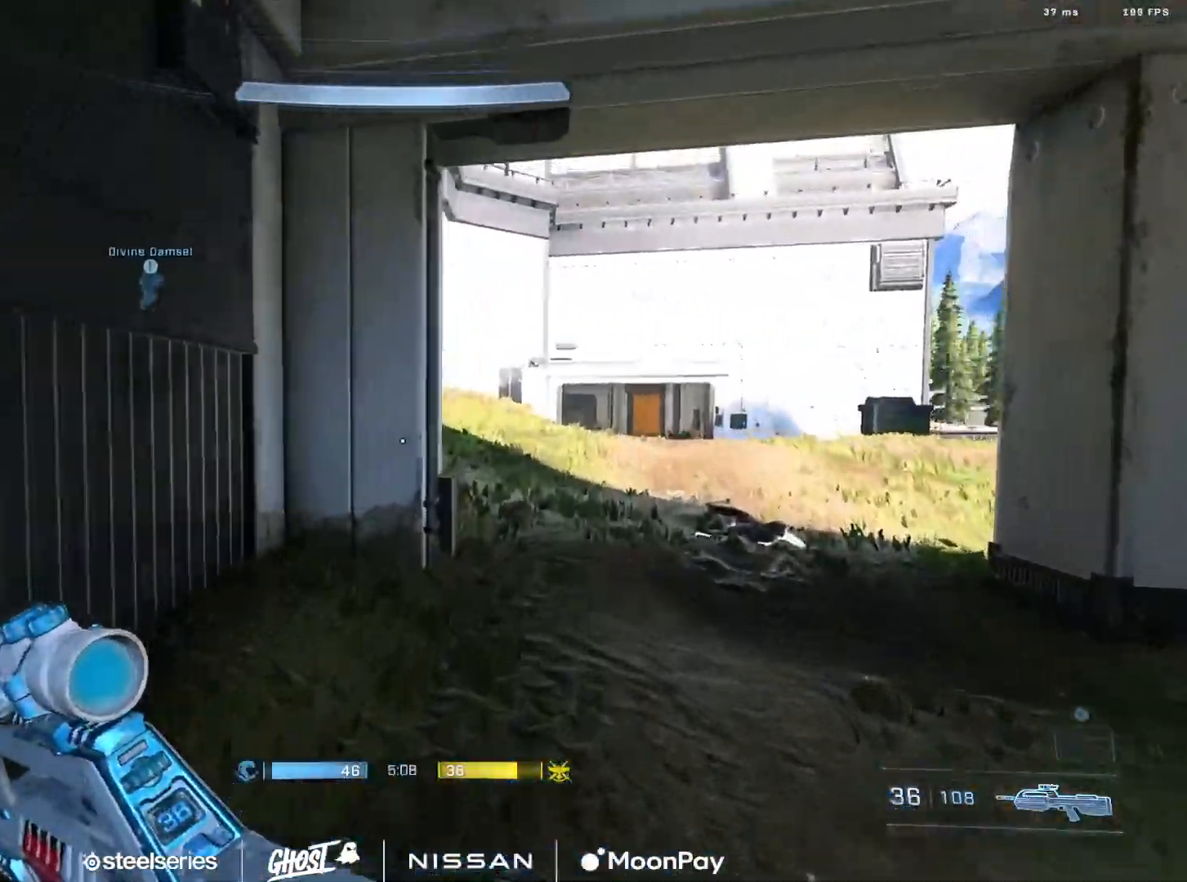
{"buttons": [], "left_stick": "up-right", "right_stick": "center", "events": [[83, "right_stick", "center"], [233, "Y", "down"], [300, "Y", "up"], [417, "right_stick", "up-left"], [484, "right_stick", "center"]]}
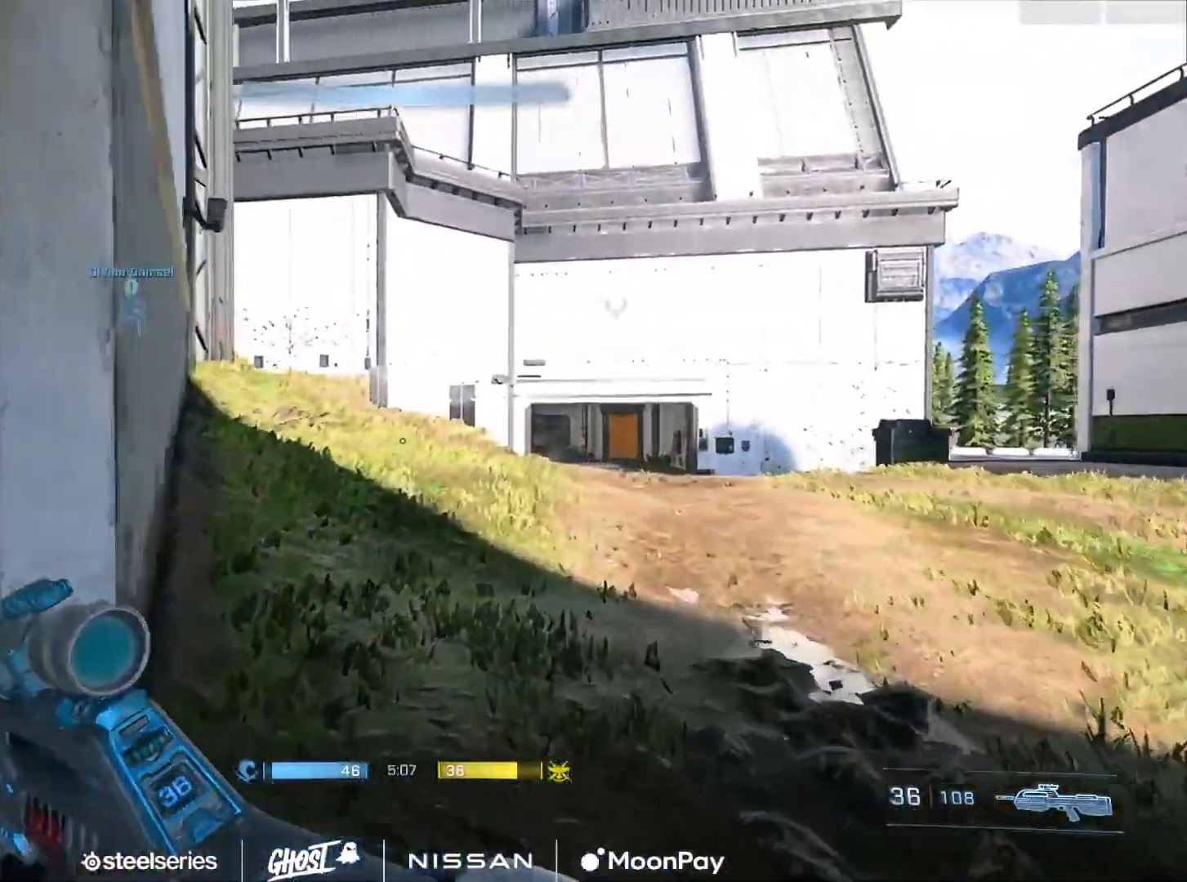
{"buttons": [], "left_stick": "up-right", "right_stick": "center", "events": [[234, "right_stick", "left"], [317, "Y", "down"], [367, "right_stick", "center"], [418, "Y", "up"]]}
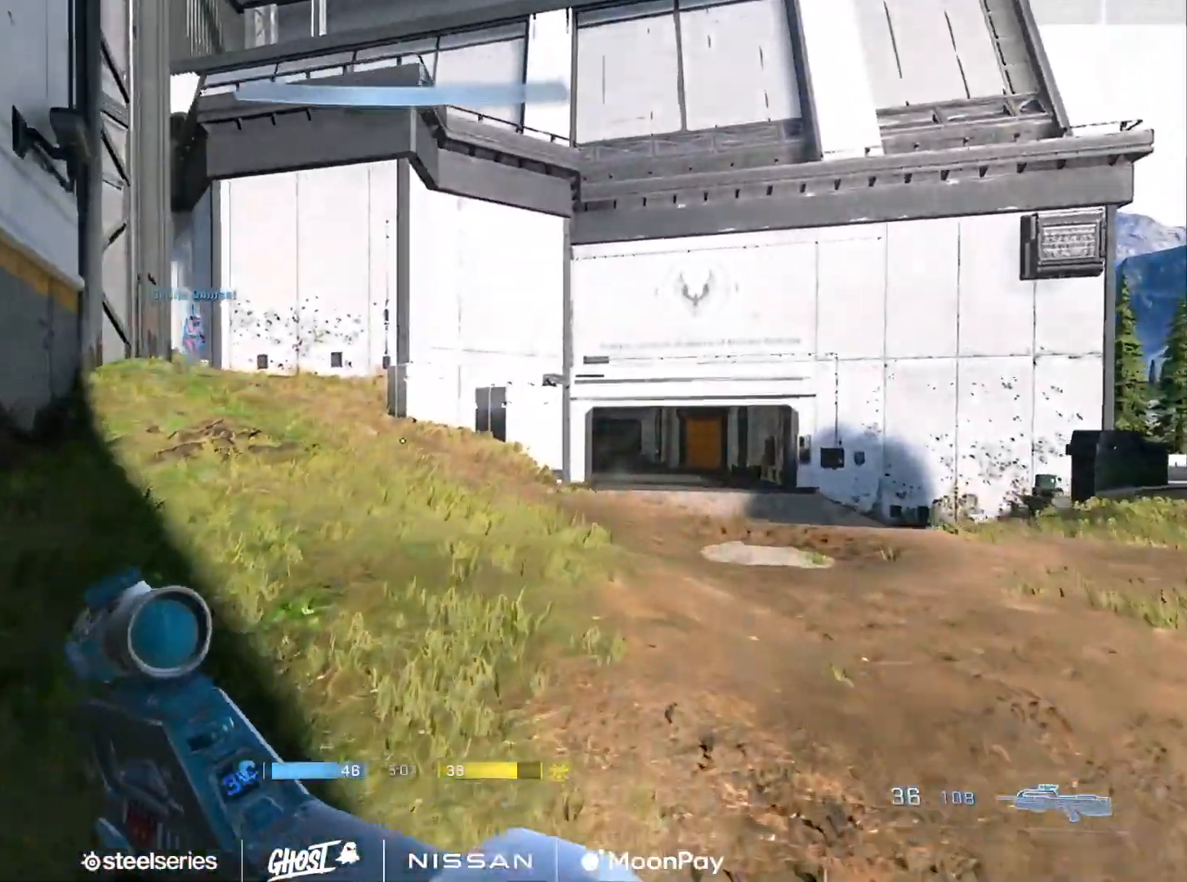
{"buttons": [], "left_stick": "up-right", "right_stick": "center", "events": [[50, "right_stick", "left"], [250, "right_stick", "center"]]}
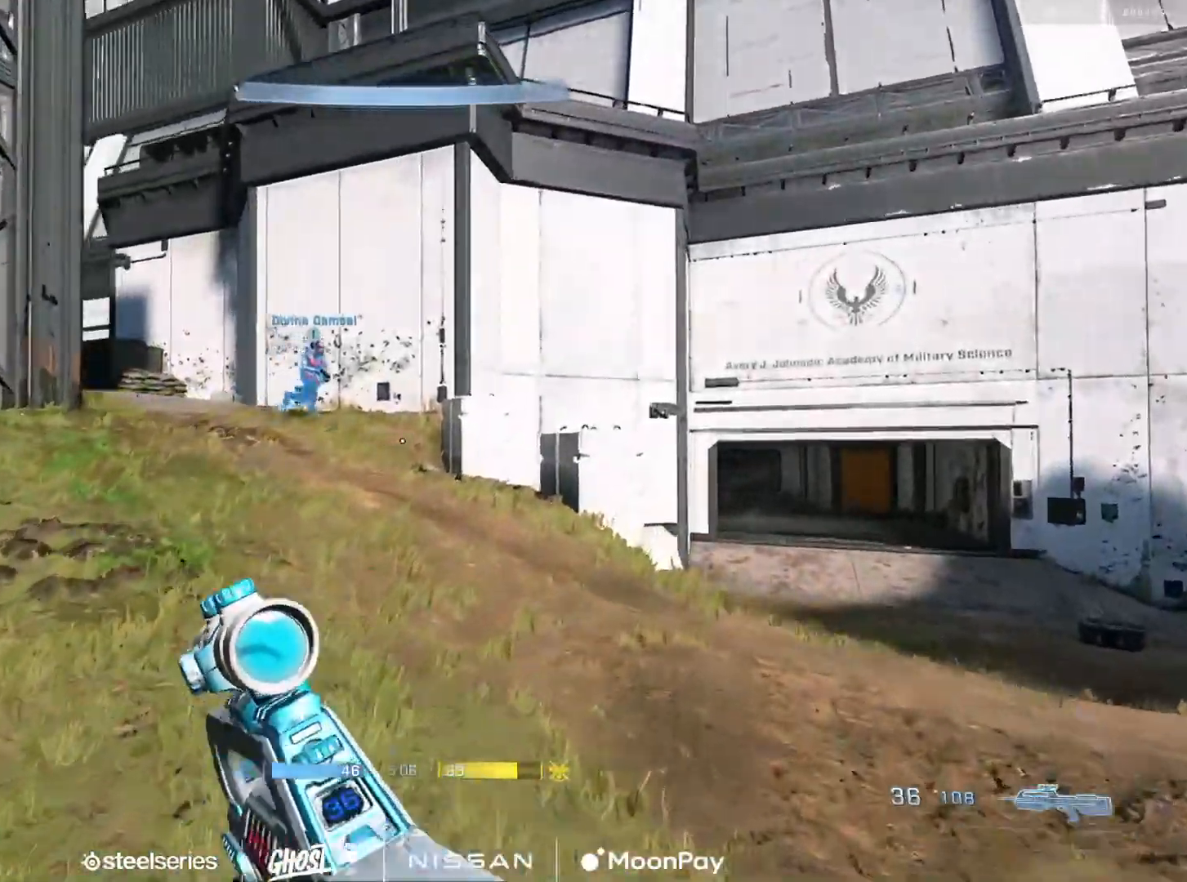
{"buttons": ["Y", "L3"], "left_stick": "right", "right_stick": "left", "events": [[151, "L3", "down"], [167, "right_stick", "left"], [367, "left_stick", "right"], [468, "Y", "down"]]}
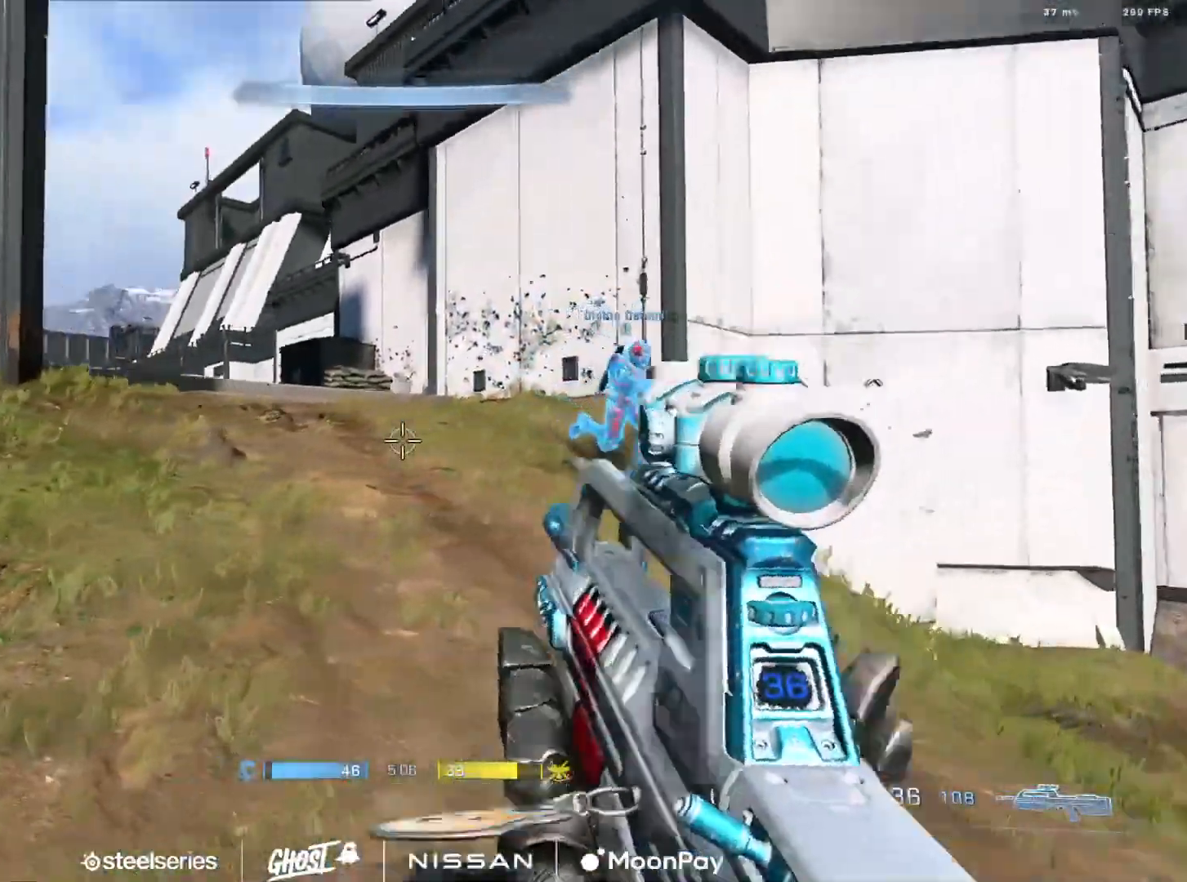
{"buttons": ["L3"], "left_stick": "right", "right_stick": "right", "events": [[83, "Y", "up"], [117, "right_stick", "center"], [500, "right_stick", "right"]]}
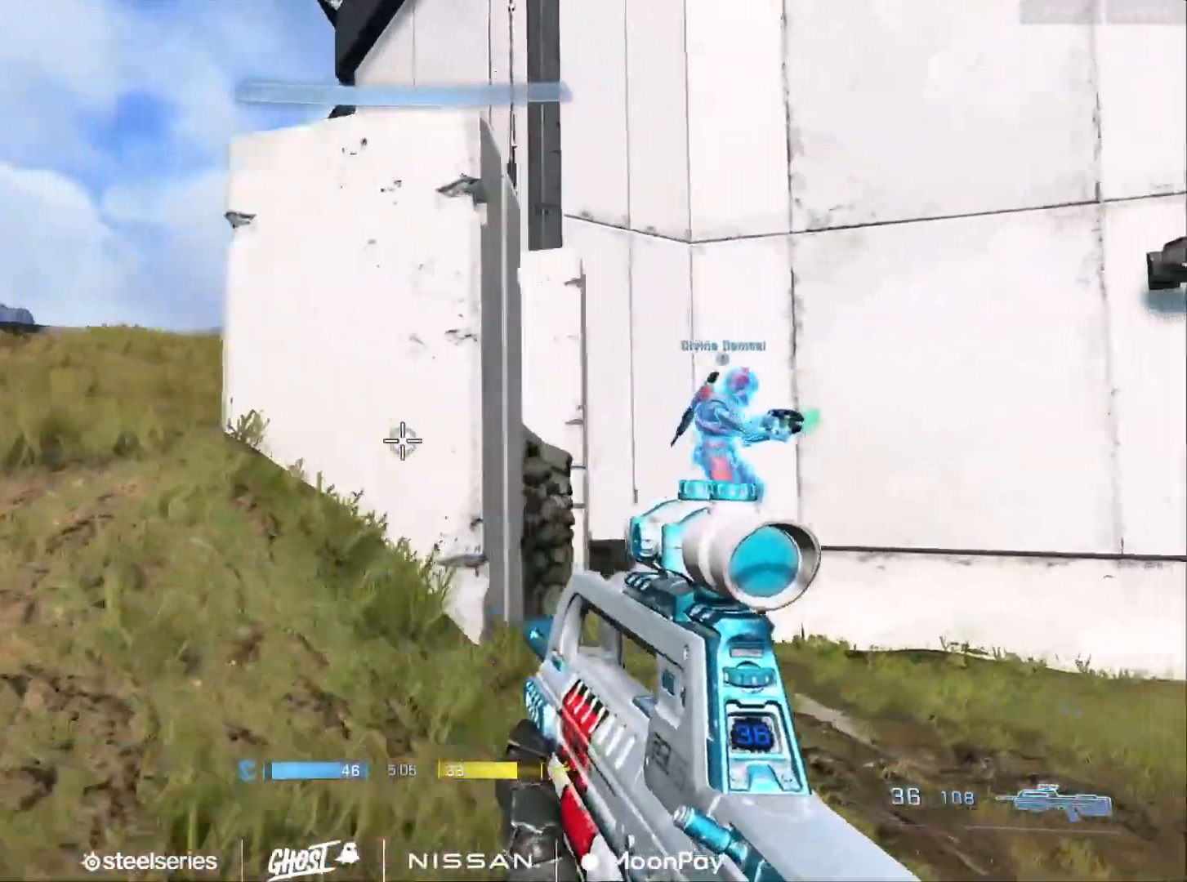
{"buttons": ["A"], "left_stick": "up-right", "right_stick": "center", "events": [[50, "L3", "up"], [50, "left_stick", "up-right"], [101, "right_stick", "down-right"], [151, "A", "down"], [234, "A", "up"], [317, "A", "down"], [384, "A", "up"], [468, "A", "down"], [468, "right_stick", "center"]]}
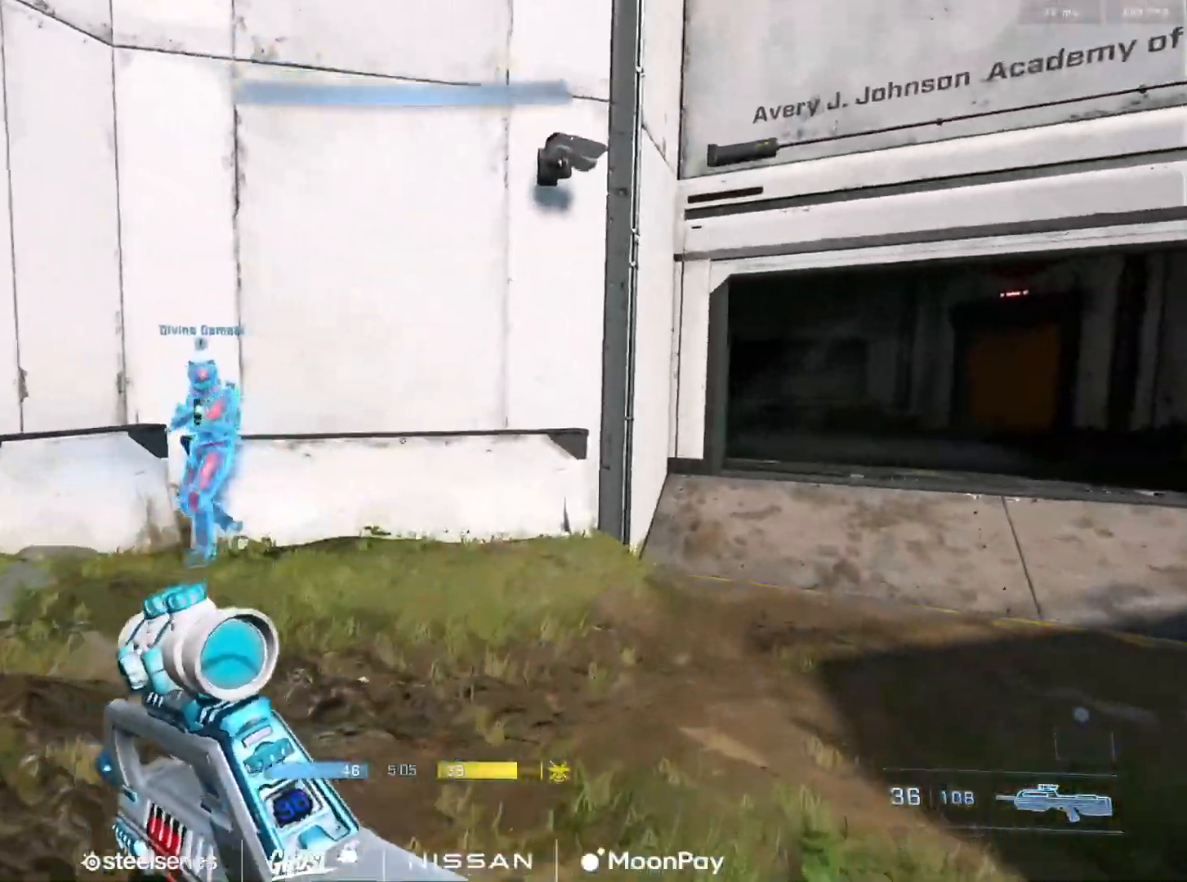
{"buttons": [], "left_stick": "up-right", "right_stick": "right", "events": [[33, "A", "up"], [117, "A", "down"], [117, "right_stick", "right"], [217, "A", "up"], [284, "right_stick", "center"], [334, "A", "down"], [434, "A", "up"], [450, "right_stick", "right"]]}
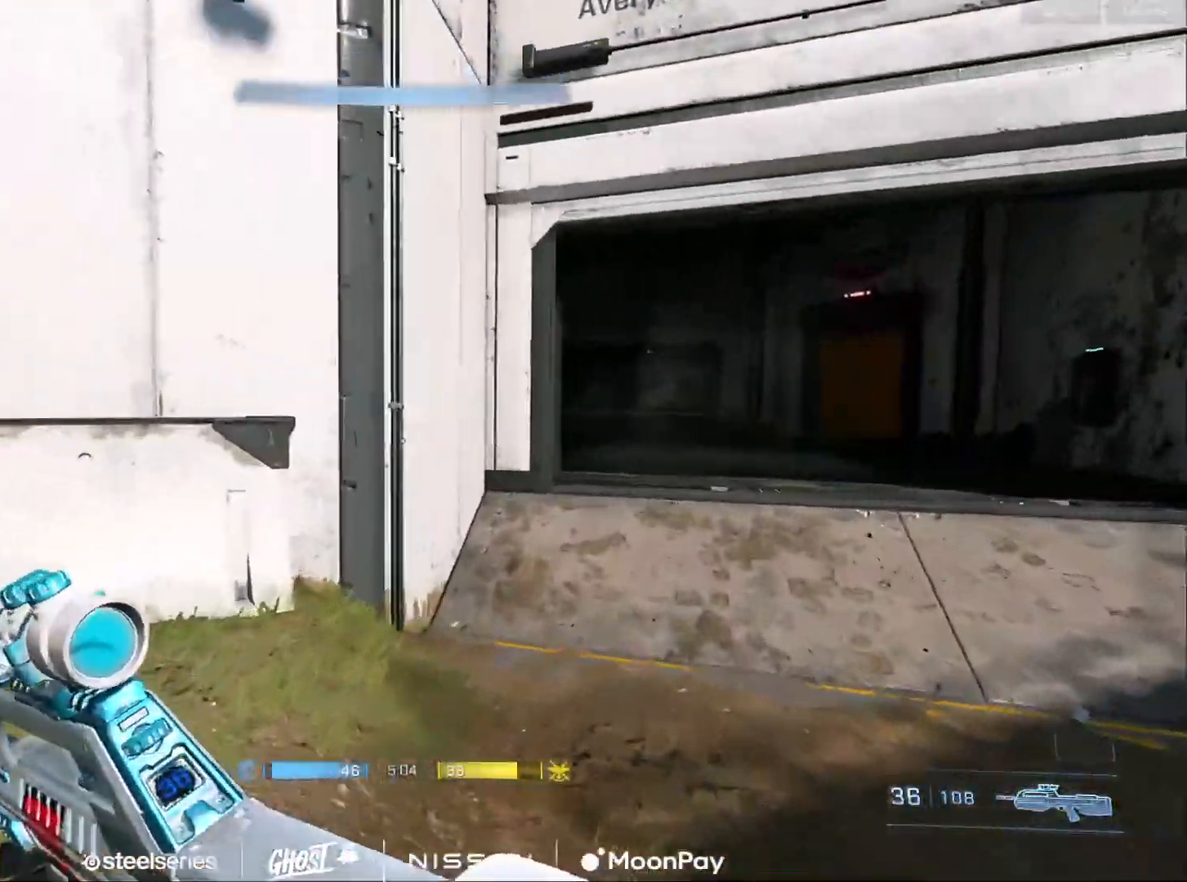
{"buttons": [], "left_stick": "up-right", "right_stick": "center", "events": [[17, "right_stick", "center"], [217, "right_stick", "up-right"], [251, "Y", "down"], [334, "Y", "up"], [334, "right_stick", "center"]]}
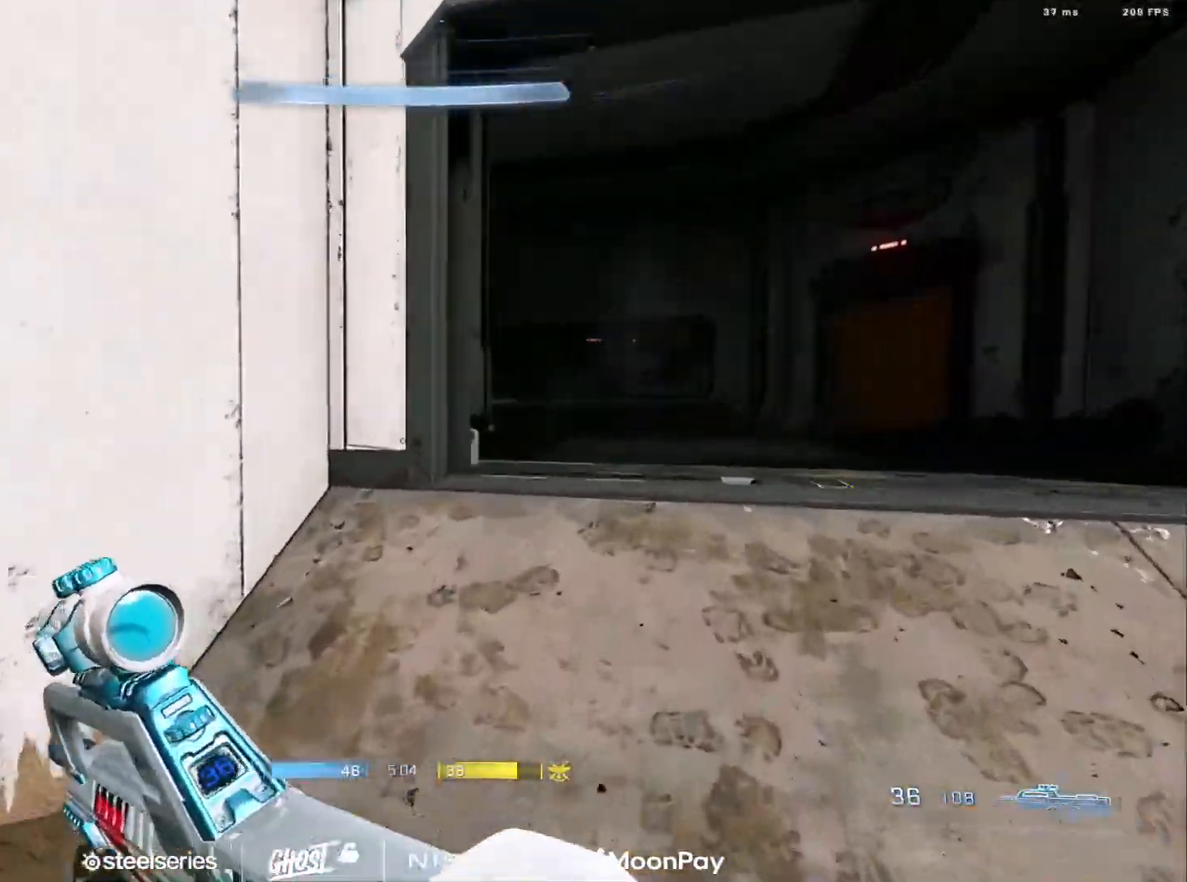
{"buttons": [], "left_stick": "up-right", "right_stick": "center", "events": [[50, "A", "down"], [117, "A", "up"], [117, "right_stick", "up"], [200, "A", "down"], [250, "A", "up"], [250, "right_stick", "center"], [367, "A", "down"], [367, "right_stick", "left"], [417, "A", "up"], [484, "right_stick", "center"]]}
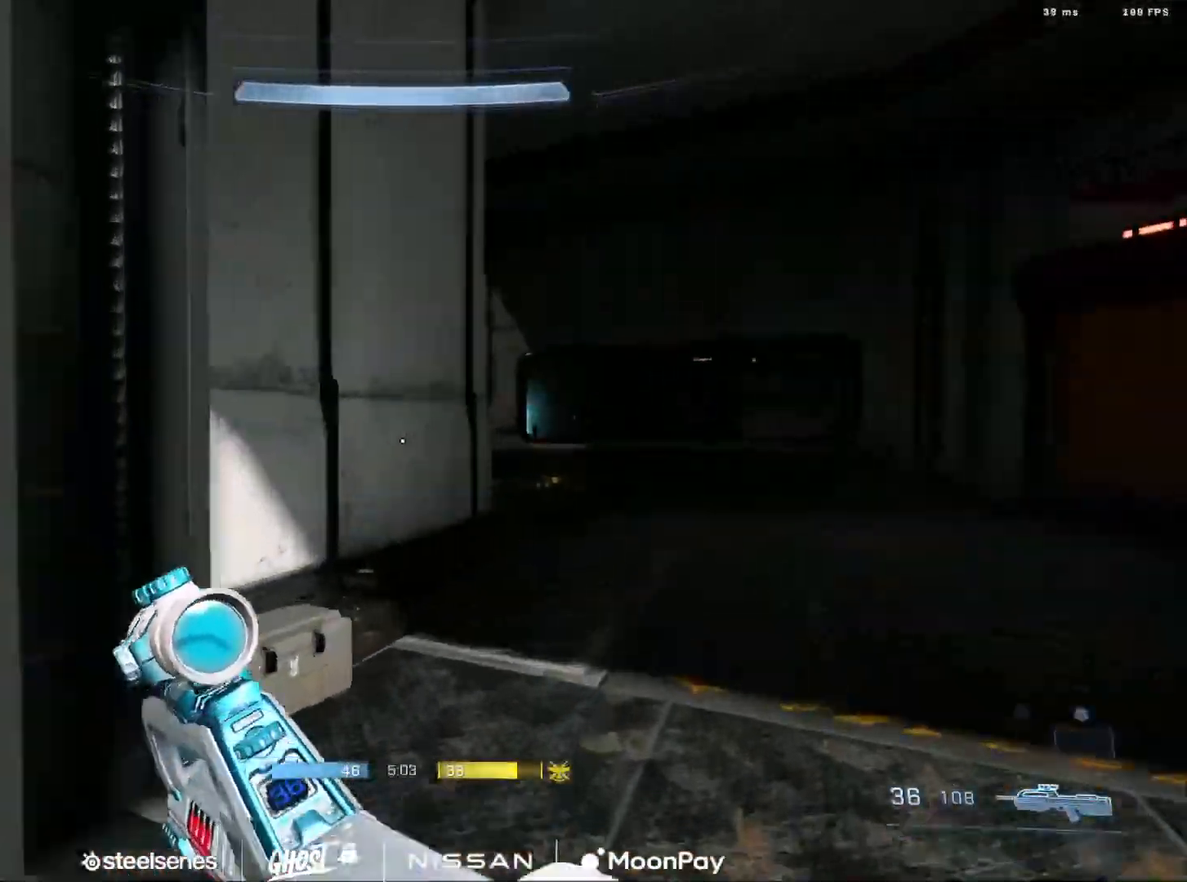
{"buttons": ["L3"], "left_stick": "up-right", "right_stick": "left", "events": [[34, "A", "down"], [101, "A", "up"], [151, "right_stick", "left"], [201, "A", "down"], [267, "A", "up"], [334, "right_stick", "center"], [351, "A", "down"], [401, "right_stick", "left"], [418, "A", "up"], [501, "L3", "down"]]}
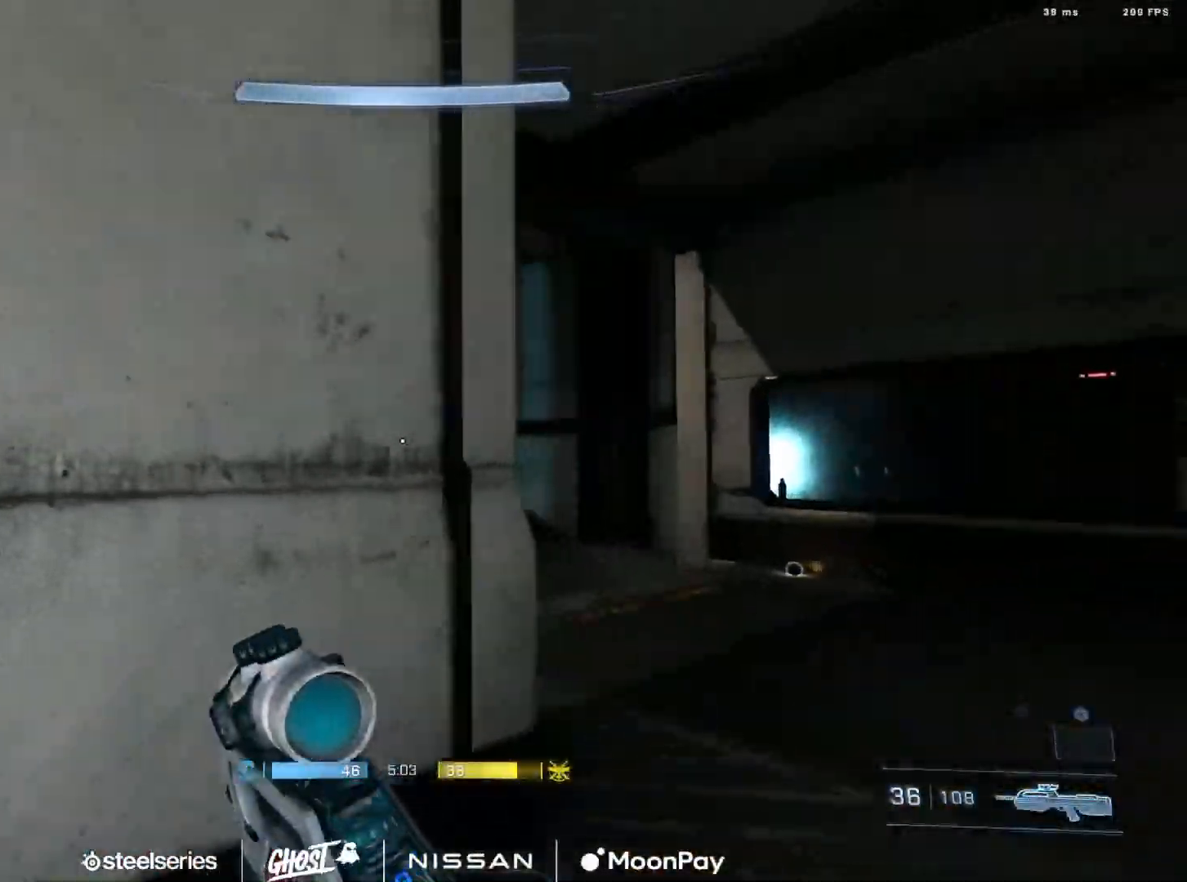
{"buttons": ["L3"], "left_stick": "right", "right_stick": "left", "events": [[117, "left_stick", "right"]]}
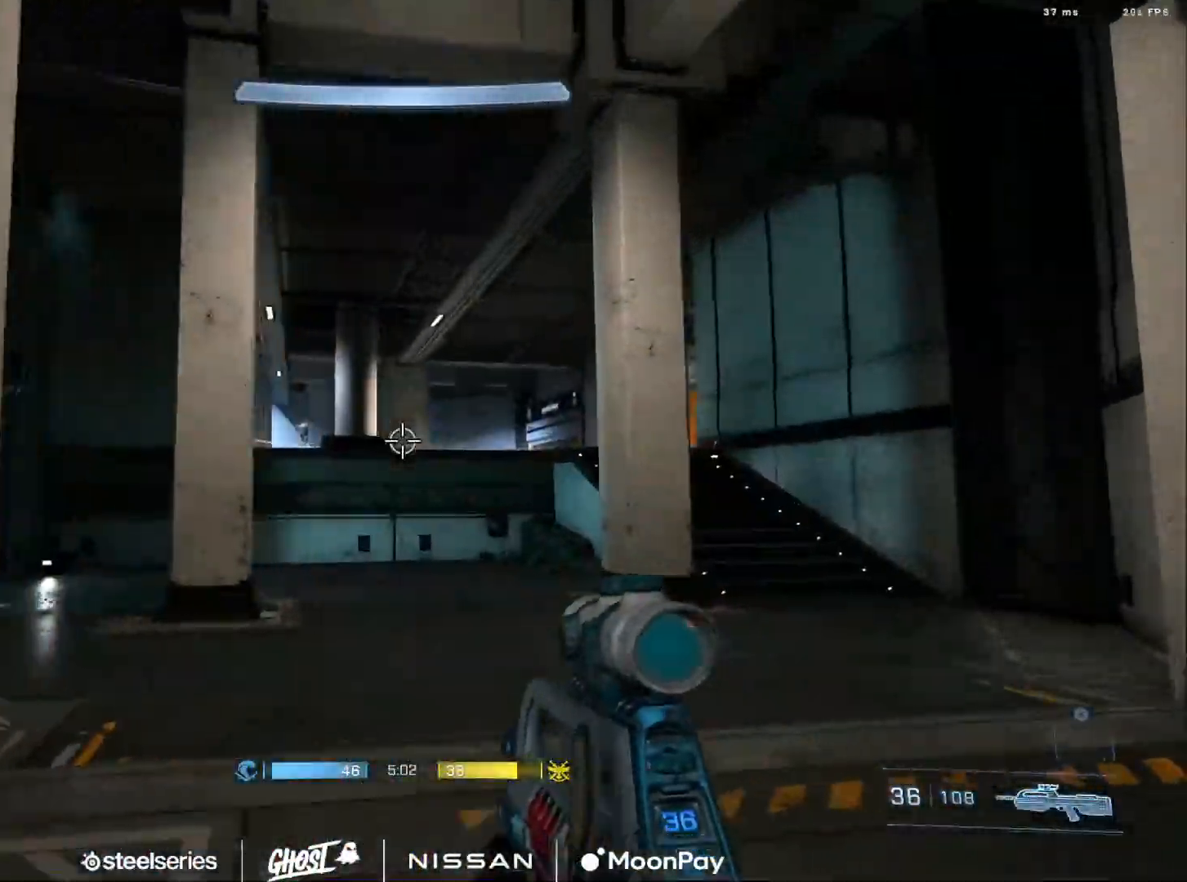
{"buttons": [], "left_stick": "right", "right_stick": "up", "events": [[184, "L3", "up"], [484, "right_stick", "up"]]}
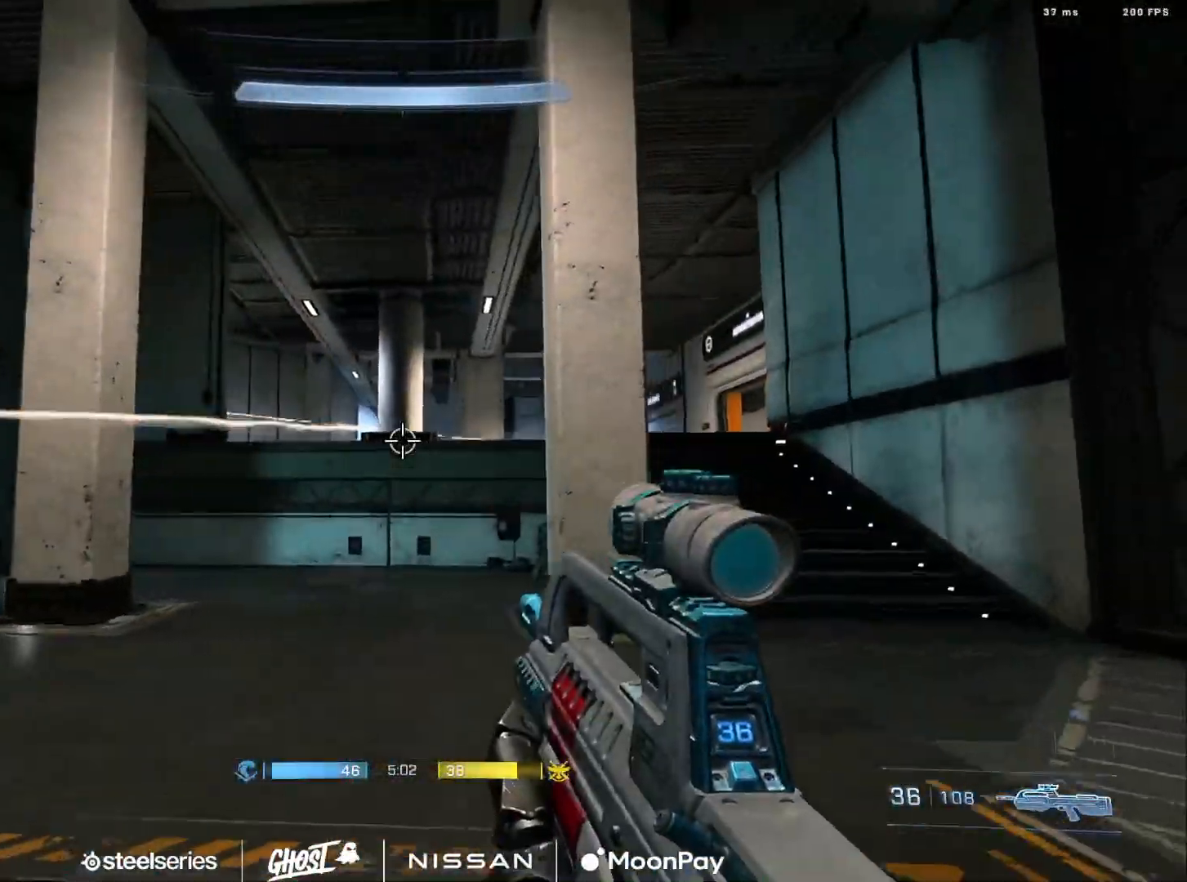
{"buttons": [], "left_stick": "up-right", "right_stick": "down", "events": [[83, "left_stick", "up-right"], [100, "L2", "down"], [133, "right_stick", "left"], [217, "left_stick", "up-left"], [233, "right_stick", "up-left"], [250, "L2", "up"], [350, "right_stick", "down"], [367, "left_stick", "up-right"]]}
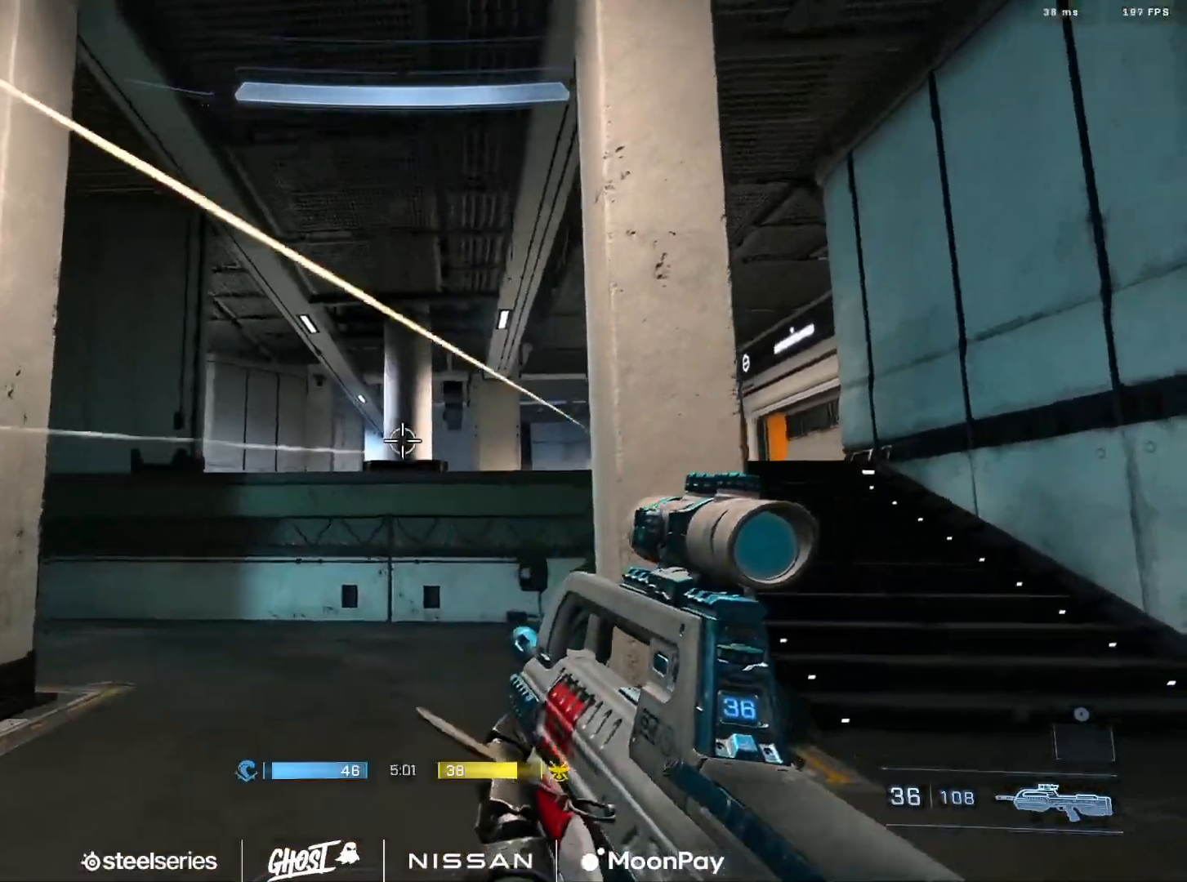
{"buttons": [], "left_stick": "up-right", "right_stick": "right", "events": [[34, "right_stick", "center"], [67, "A", "down"], [134, "right_stick", "left"], [167, "A", "up"], [201, "right_stick", "center"], [267, "right_stick", "right"]]}
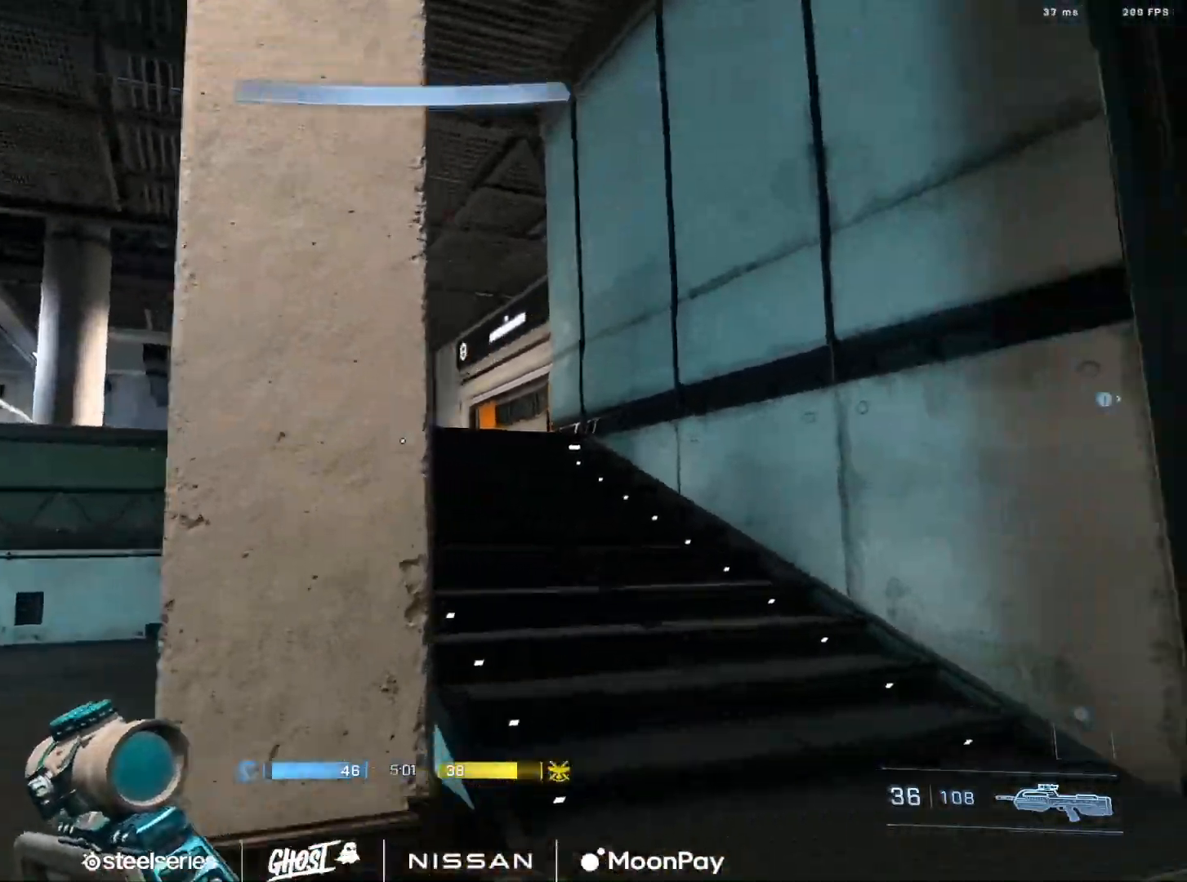
{"buttons": [], "left_stick": "up-right", "right_stick": "down-left", "events": [[50, "right_stick", "up-left"], [83, "left_stick", "right"], [150, "right_stick", "left"], [183, "left_stick", "up-right"], [467, "right_stick", "down-left"]]}
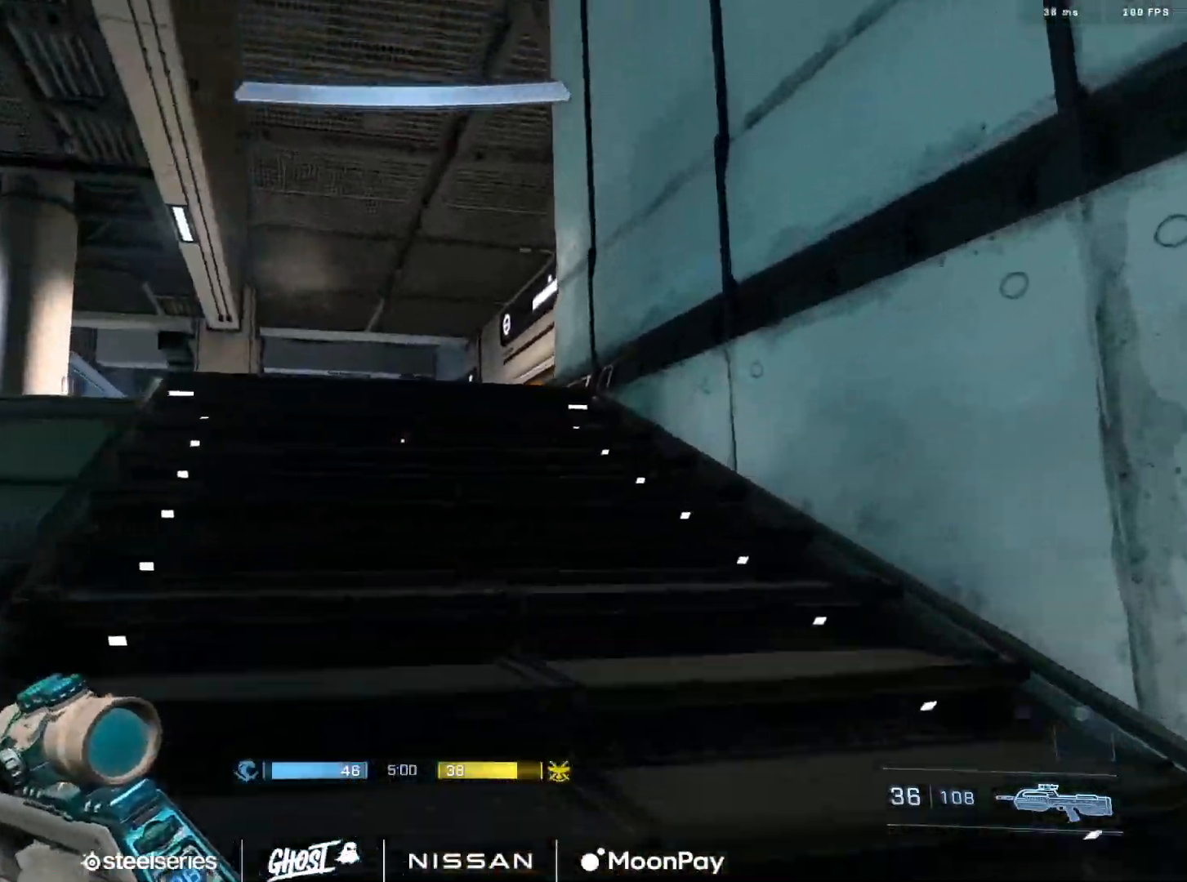
{"buttons": [], "left_stick": "up-right", "right_stick": "down-left", "events": [[217, "left_stick", "right"], [351, "left_stick", "up-right"]]}